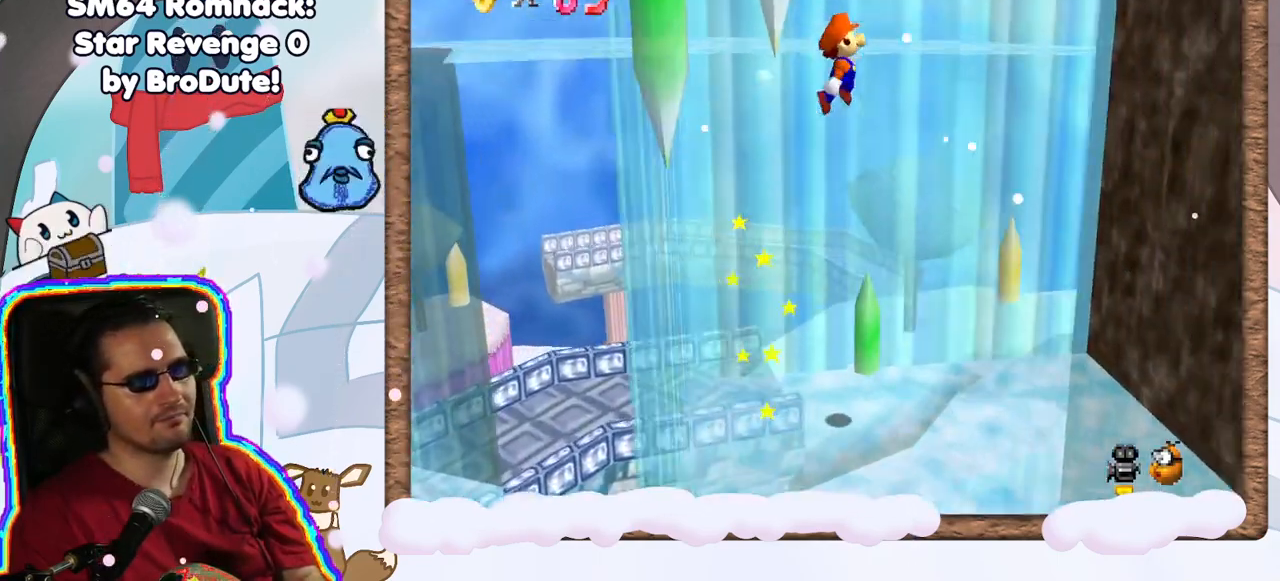
Gameplay with a controller (Nintendo layout); each line is a JSON object with the inputs held at the frame after it. "events" lists button and stick changes between this image and that frame as [ms after this image, input, new state], when the widget could be followed in between. Not read: A L3 R3.
{"buttons": [], "left_stick": "right", "events": []}
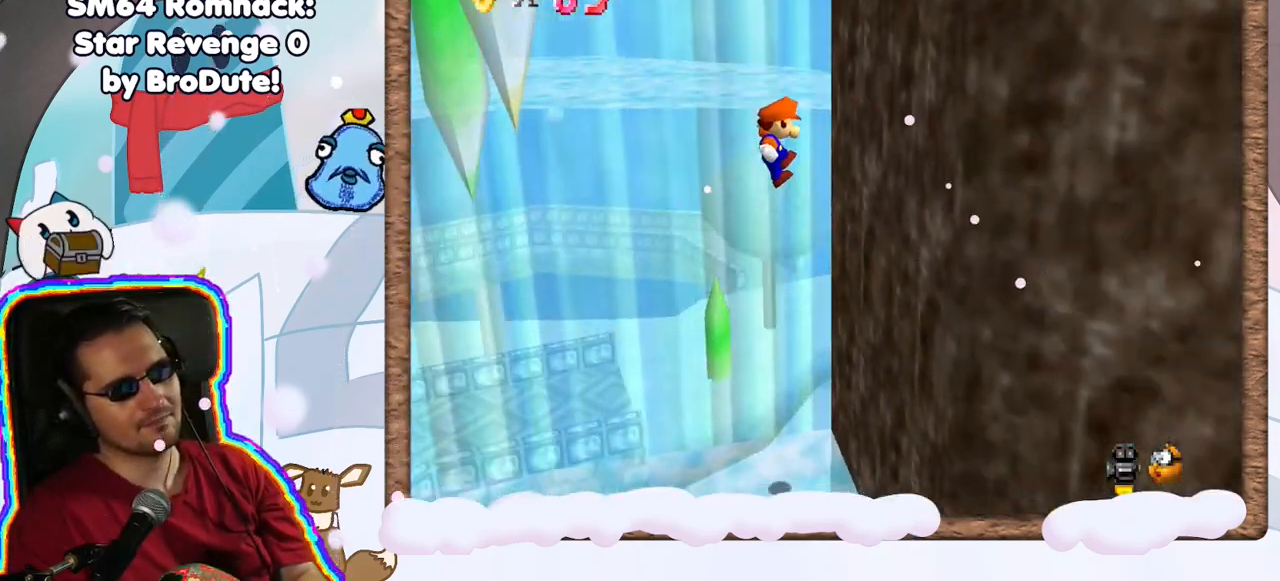
{"buttons": [], "left_stick": "down-left", "events": [[183, "left_stick", "down-left"]]}
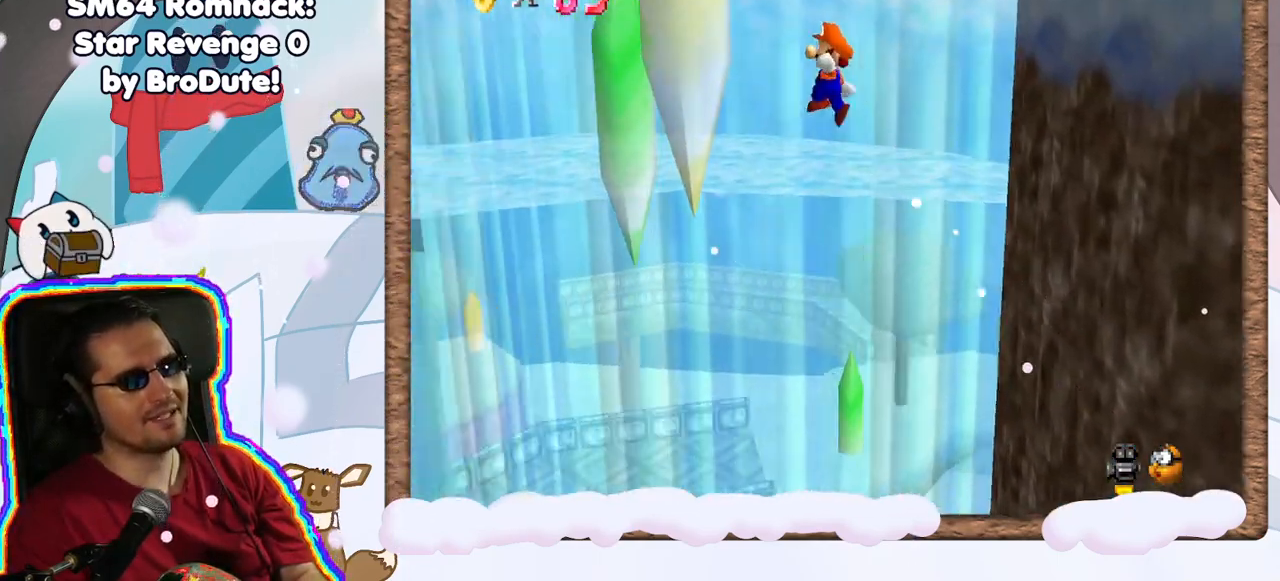
{"buttons": [], "left_stick": "down-left", "events": []}
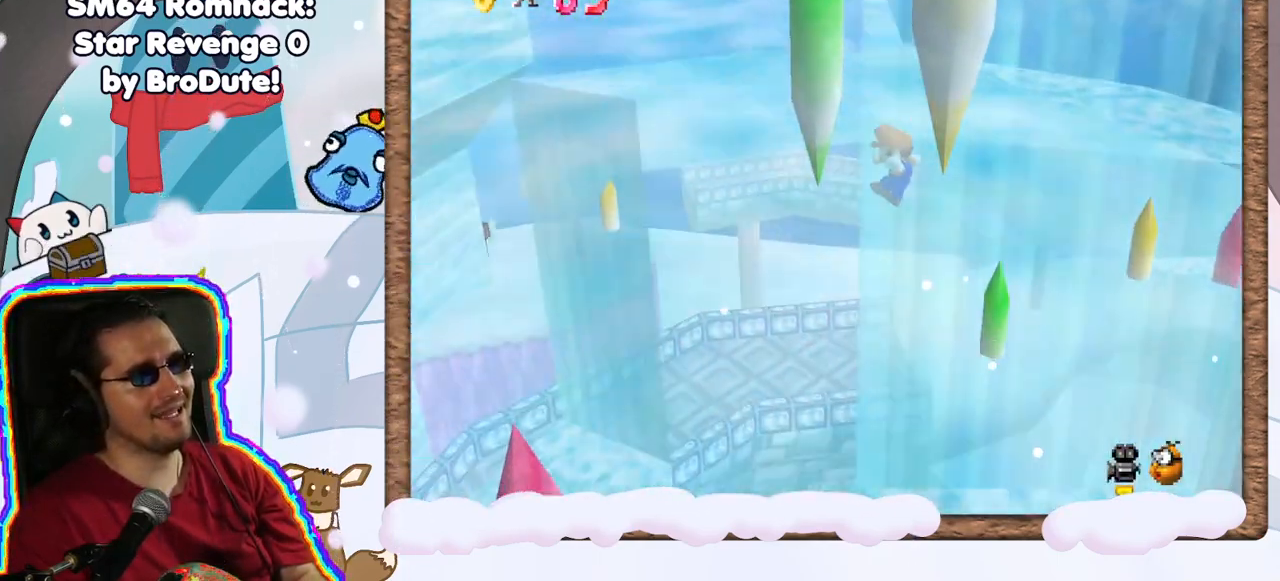
{"buttons": [], "left_stick": "up", "events": [[133, "left_stick", "up-right"], [500, "left_stick", "up"]]}
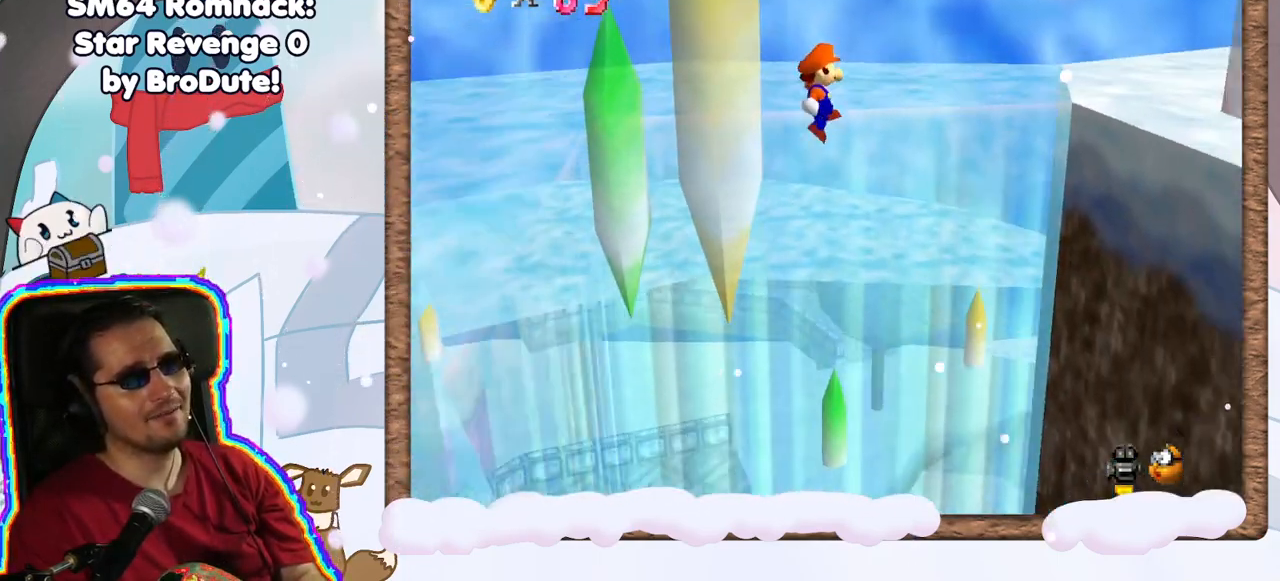
{"buttons": [], "left_stick": "up", "events": []}
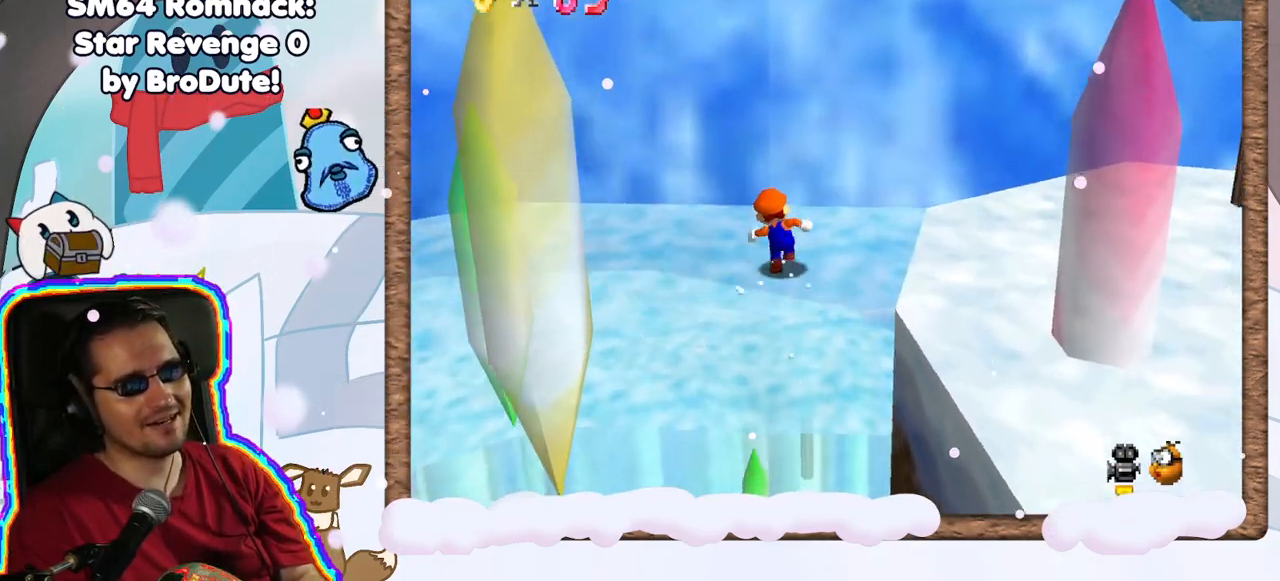
{"buttons": [], "left_stick": "up-right", "events": [[50, "C_LEFT", "down"], [67, "left_stick", "up-right"], [200, "C_LEFT", "up"], [350, "C_LEFT", "down"], [467, "C_LEFT", "up"]]}
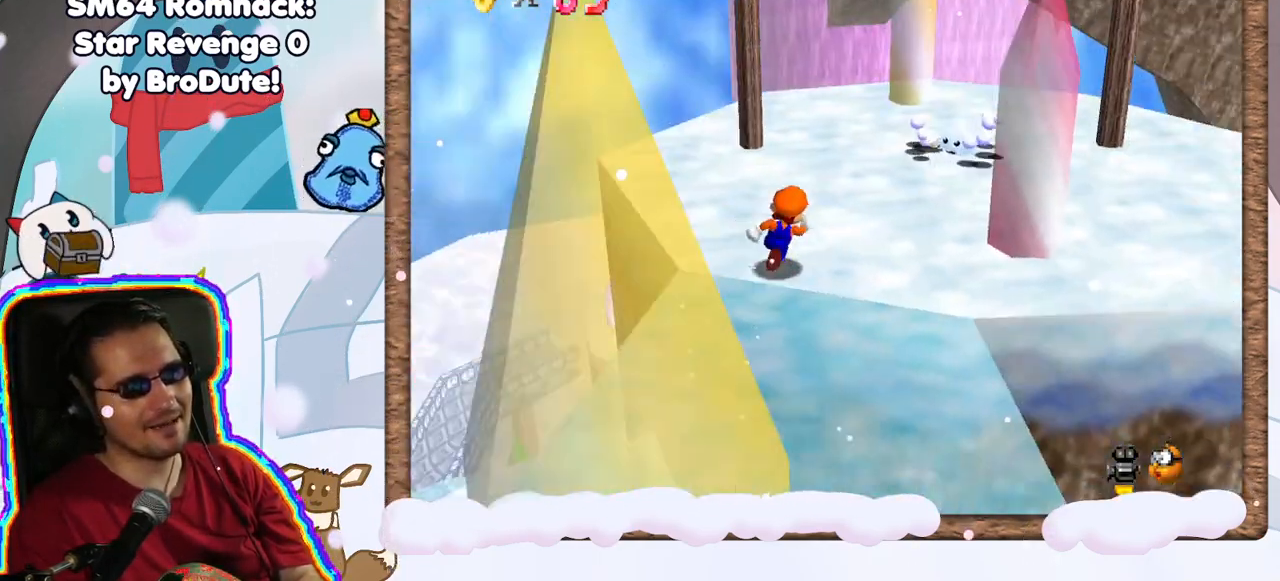
{"buttons": [], "left_stick": "up-left", "events": [[100, "C_LEFT", "down"], [133, "left_stick", "up"], [217, "C_LEFT", "up"], [333, "left_stick", "up-left"]]}
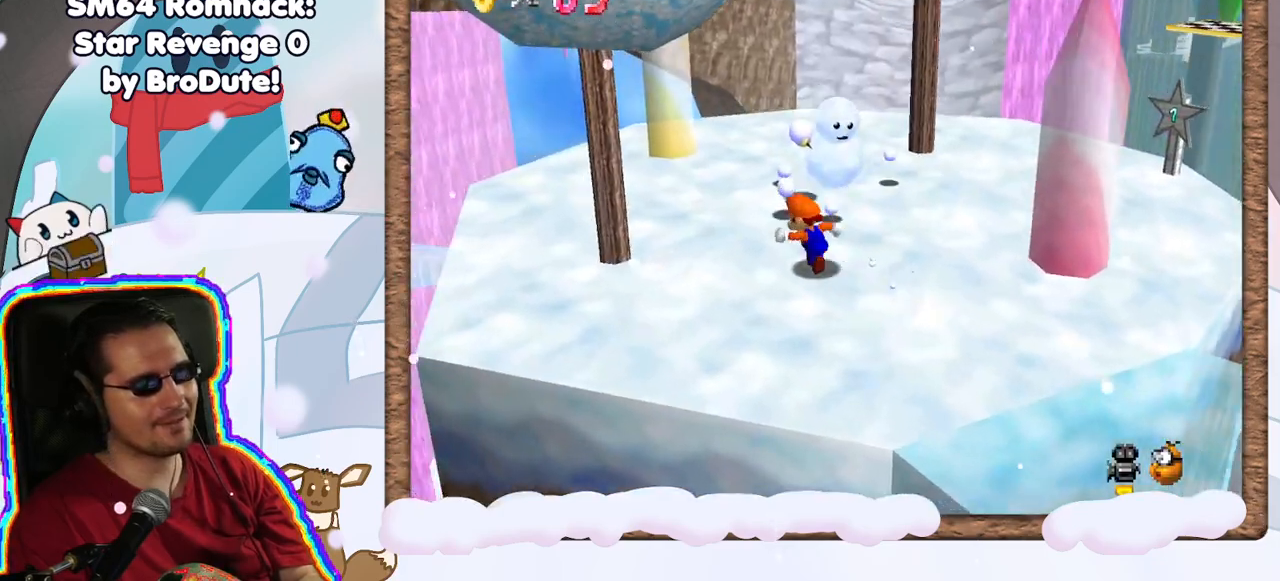
{"buttons": [], "left_stick": "up-left", "events": [[200, "C_LEFT", "down"], [317, "C_LEFT", "up"]]}
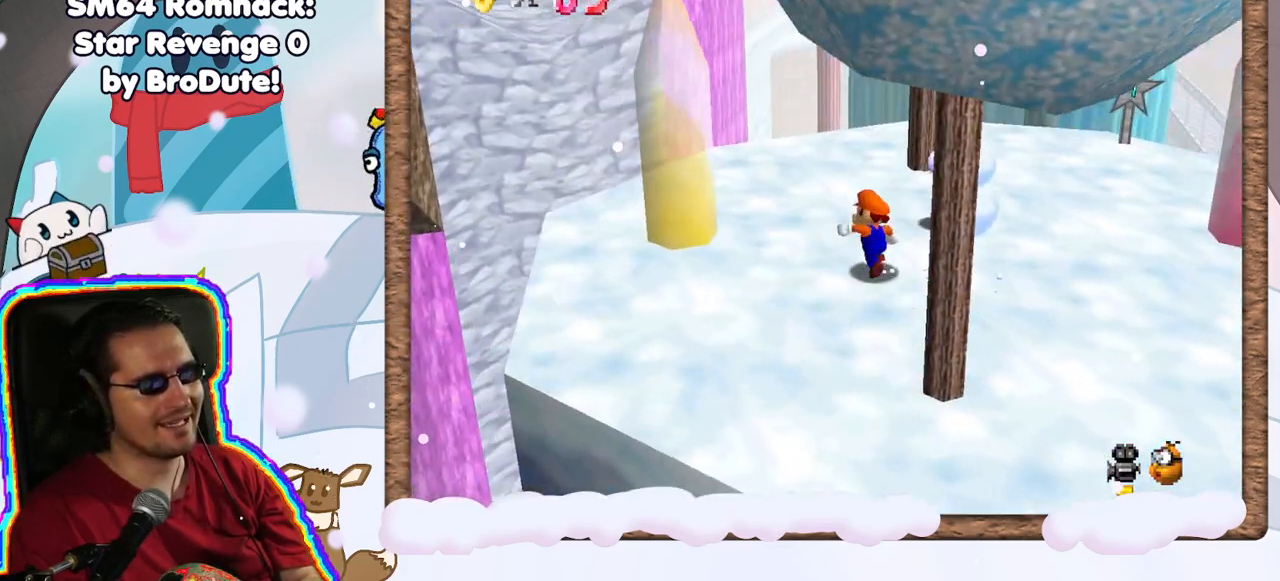
{"buttons": [], "left_stick": "up-right", "events": [[233, "left_stick", "up"], [350, "left_stick", "up-right"]]}
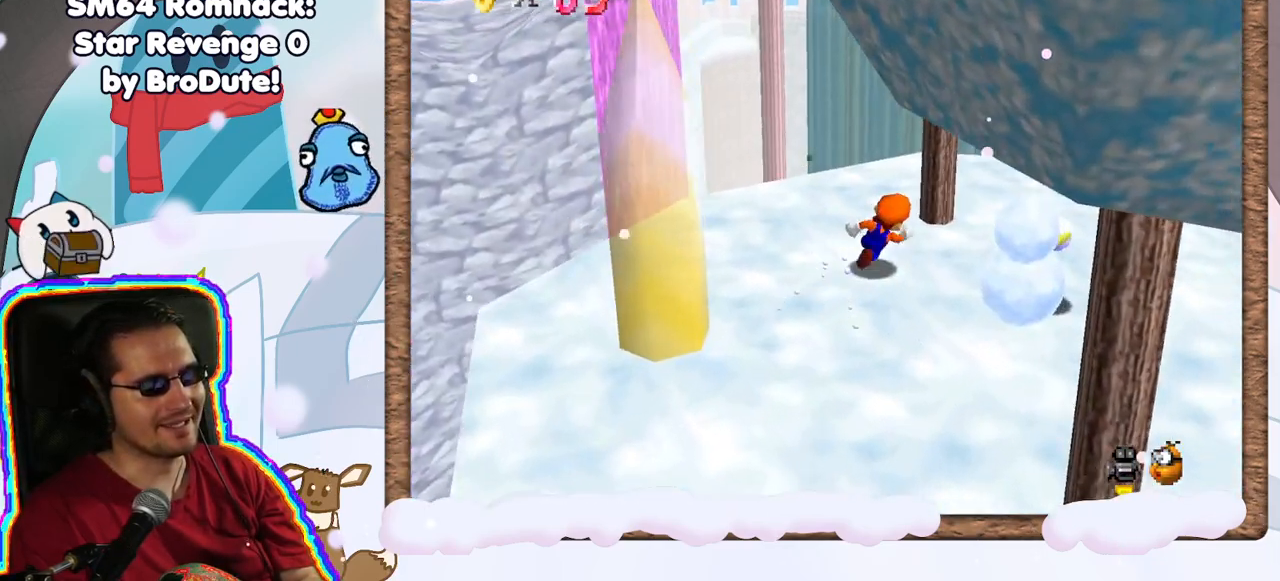
{"buttons": [], "left_stick": "down-right", "events": [[200, "left_stick", "right"], [417, "left_stick", "down-right"]]}
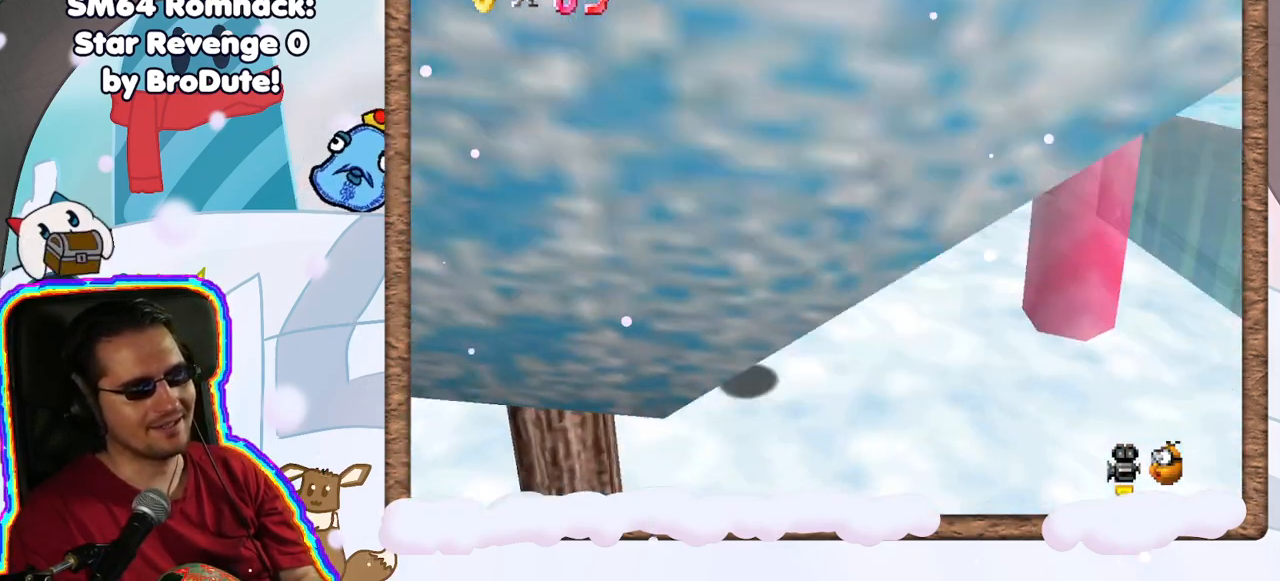
{"buttons": [], "left_stick": "center", "events": [[183, "left_stick", "center"]]}
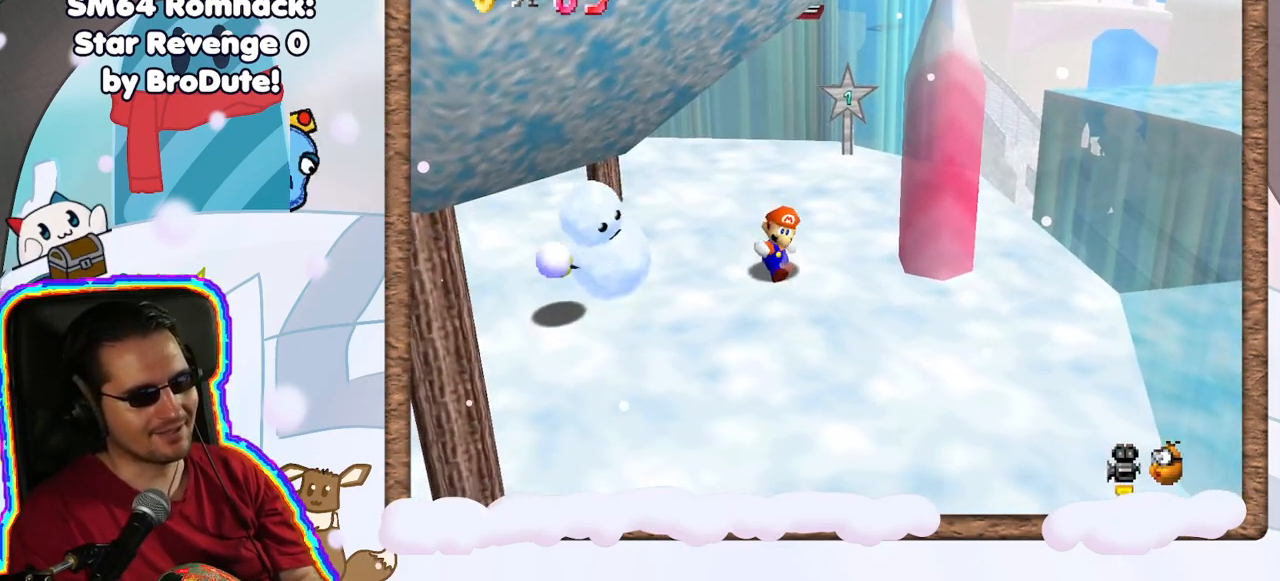
{"buttons": [], "left_stick": "up", "events": [[33, "left_stick", "up"], [183, "left_stick", "up-right"], [350, "left_stick", "up"]]}
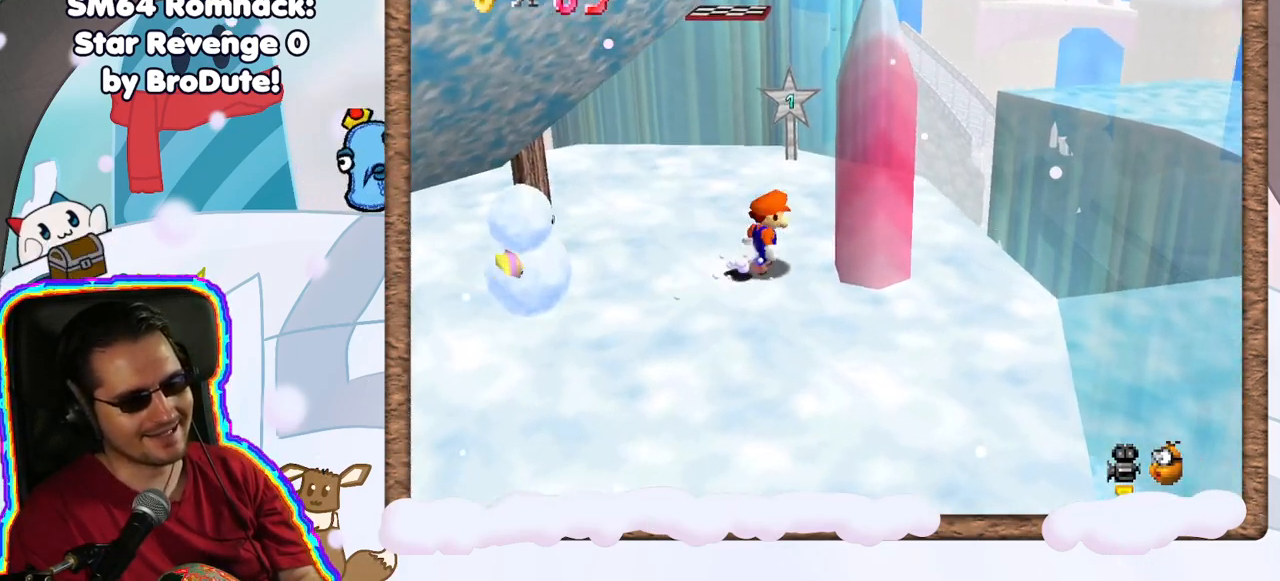
{"buttons": [], "left_stick": "center", "events": [[67, "left_stick", "center"]]}
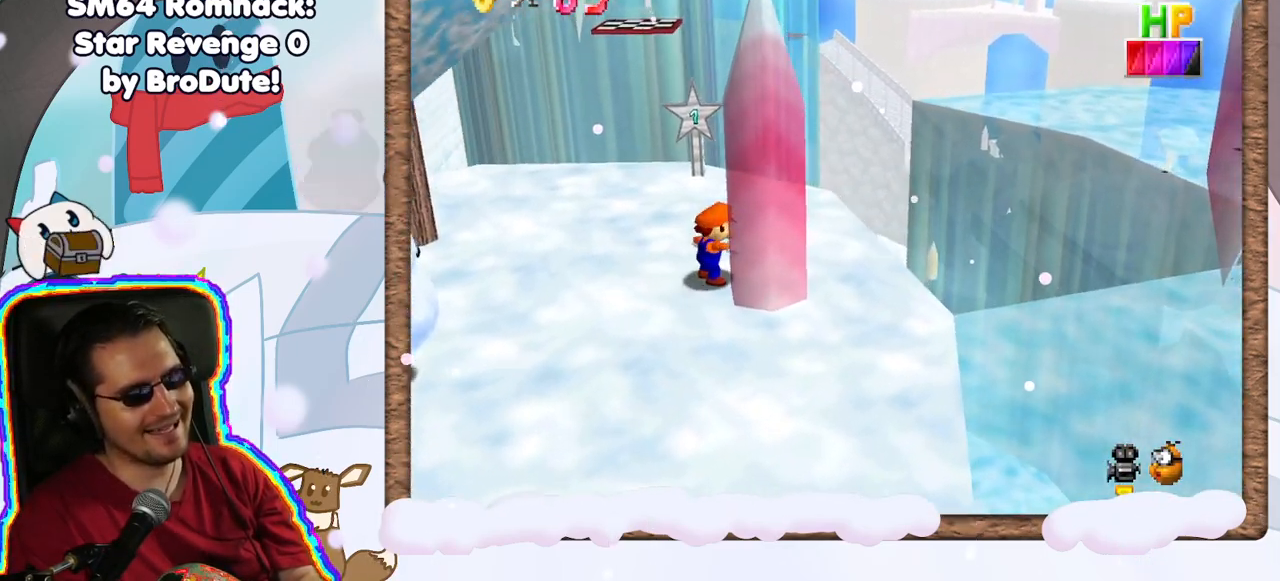
{"buttons": [], "left_stick": "left", "events": [[33, "left_stick", "left"]]}
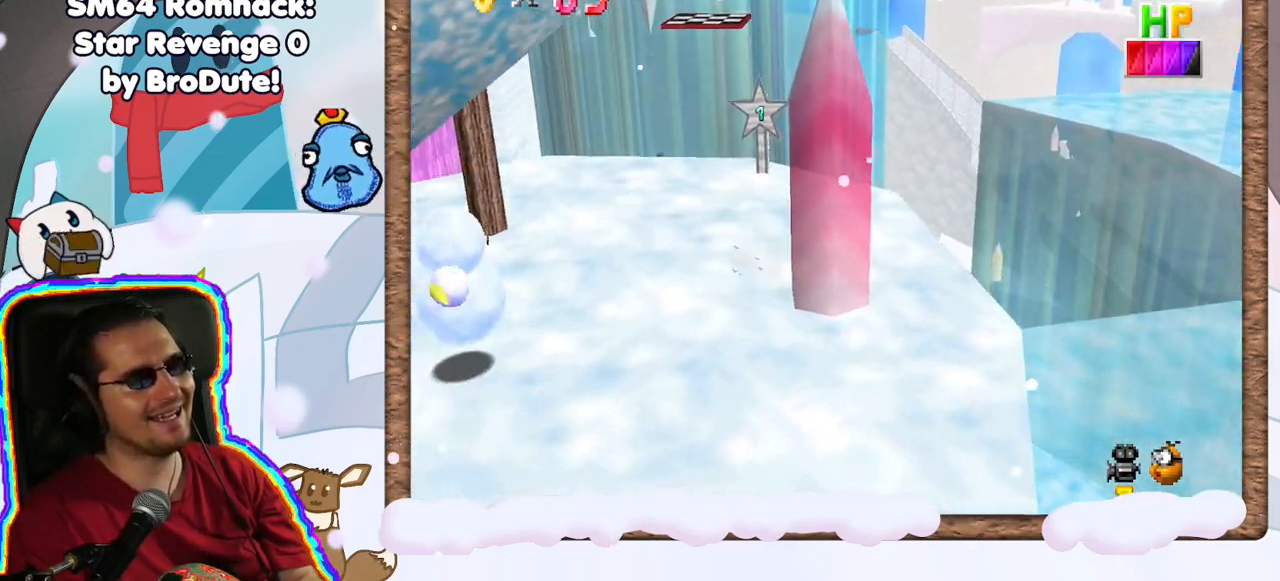
{"buttons": [], "left_stick": "center", "events": [[67, "left_stick", "up-left"], [167, "left_stick", "up"], [500, "left_stick", "center"]]}
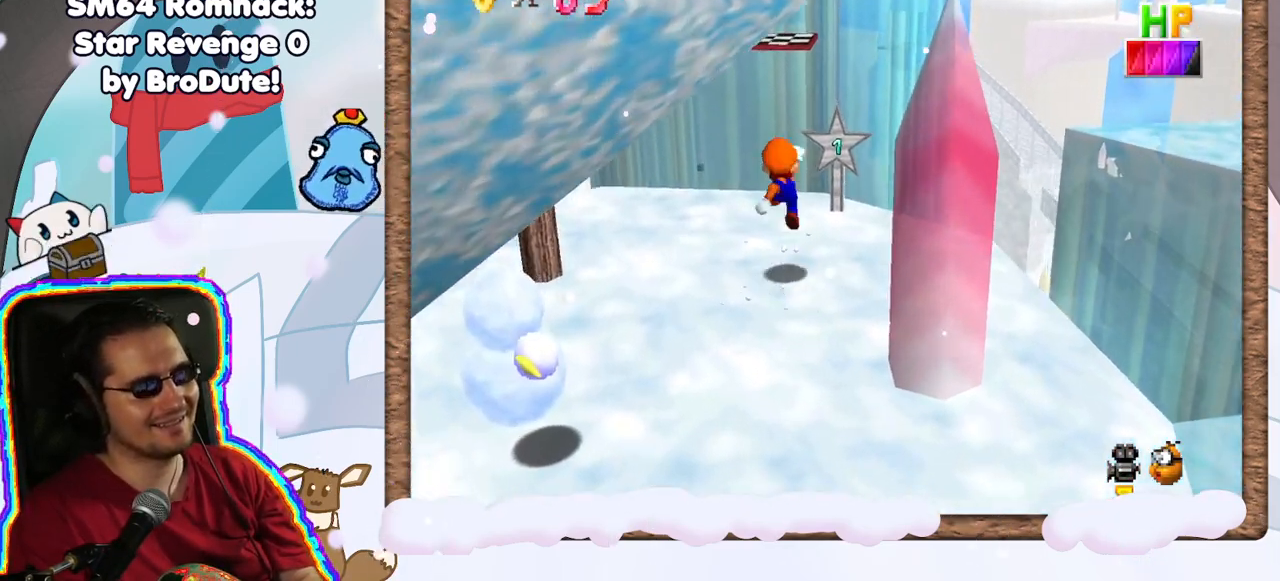
{"buttons": [], "left_stick": "up", "events": [[150, "left_stick", "up"]]}
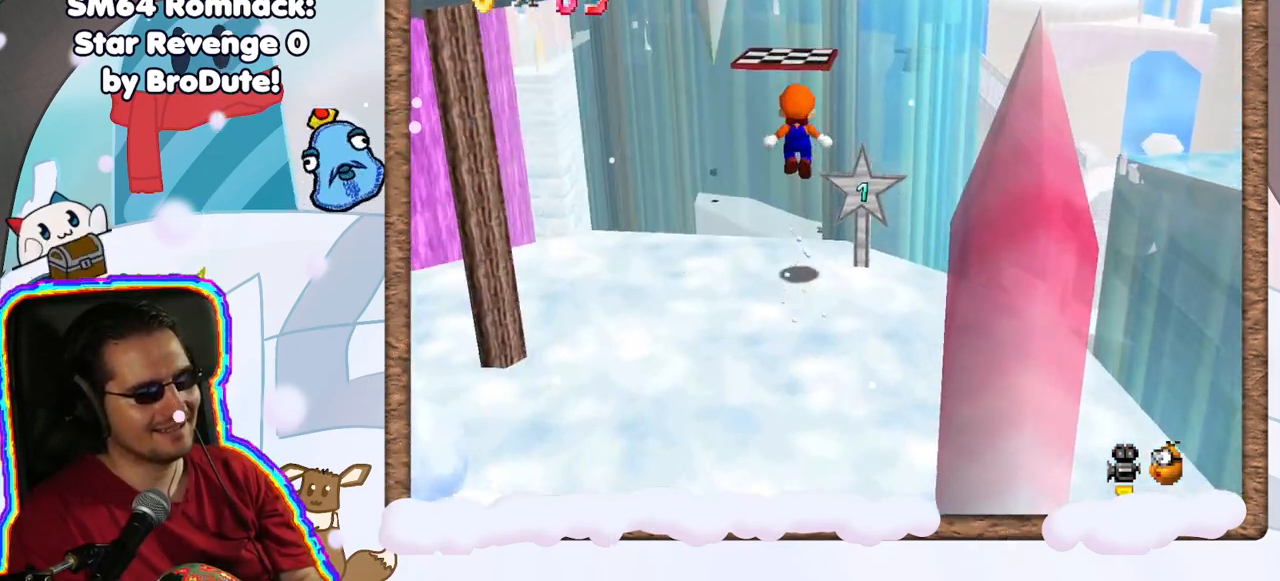
{"buttons": [], "left_stick": "up", "events": [[400, "left_stick", "up-left"], [500, "left_stick", "up"]]}
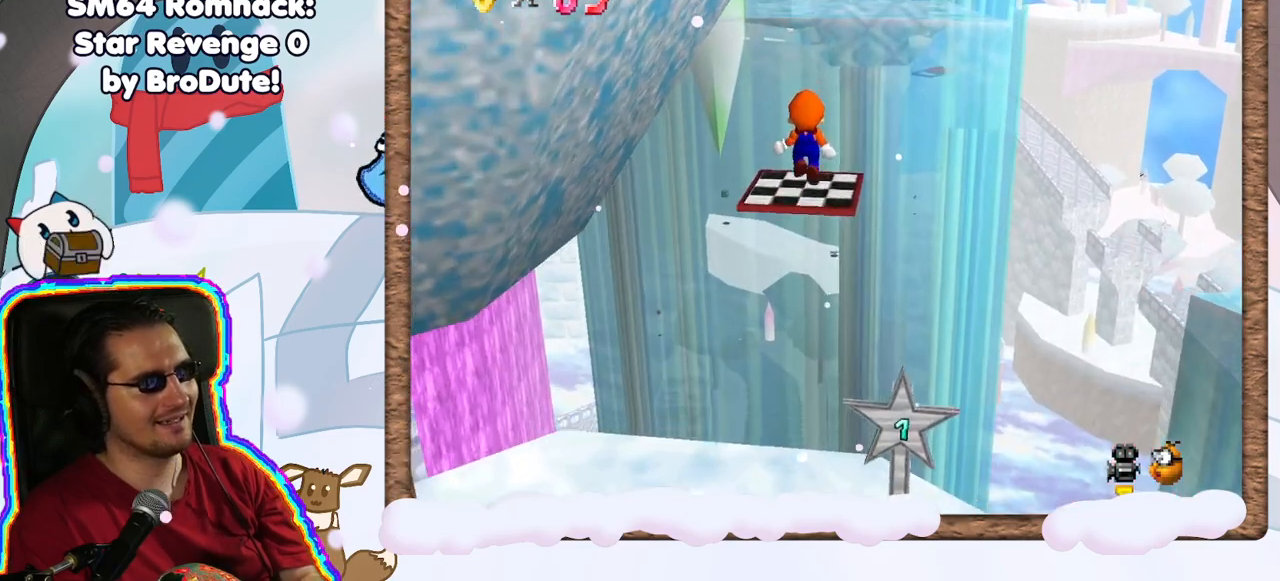
{"buttons": [], "left_stick": "up", "events": []}
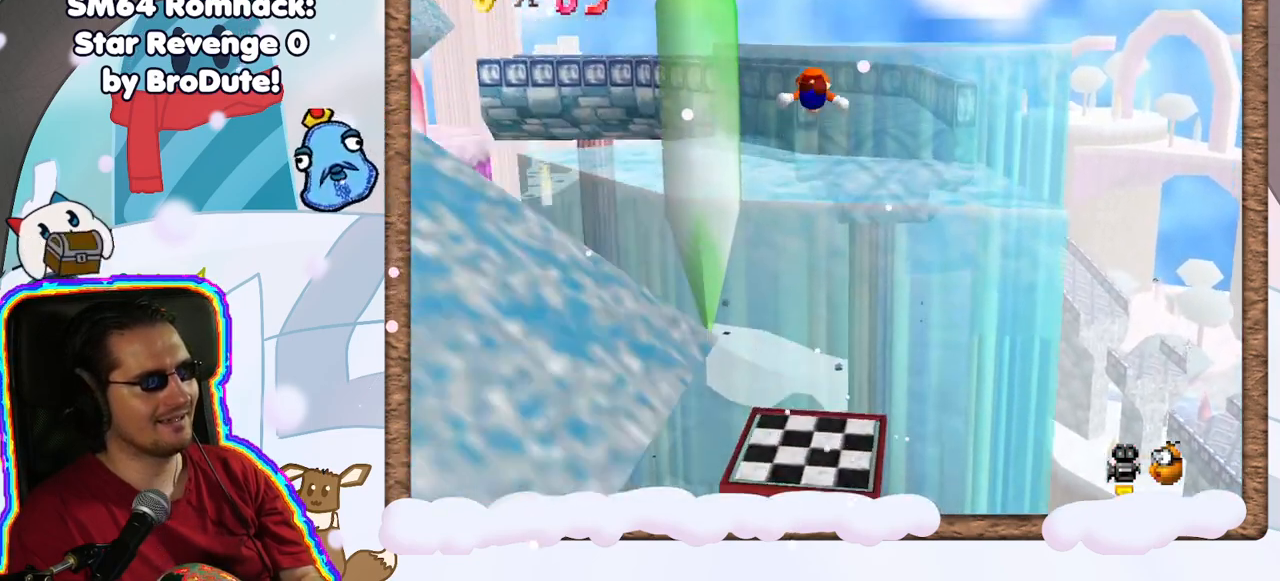
{"buttons": [], "left_stick": "down", "events": [[167, "C_UP", "down"], [217, "C_UP", "up"], [367, "left_stick", "right"], [417, "left_stick", "down"]]}
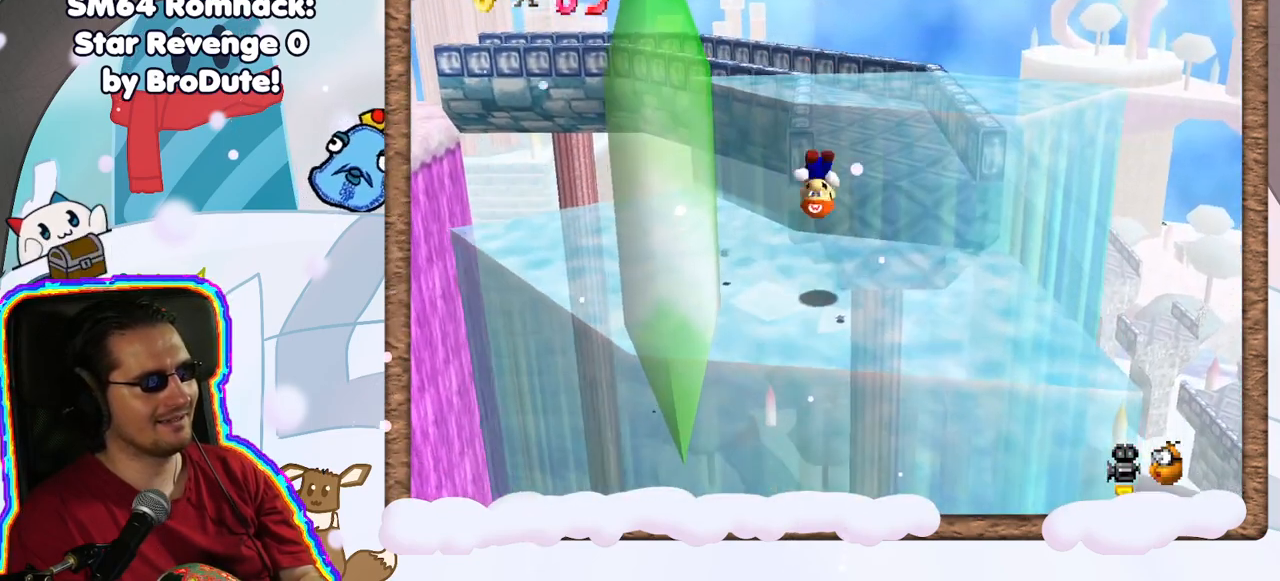
{"buttons": [], "left_stick": "up", "events": [[267, "left_stick", "up"]]}
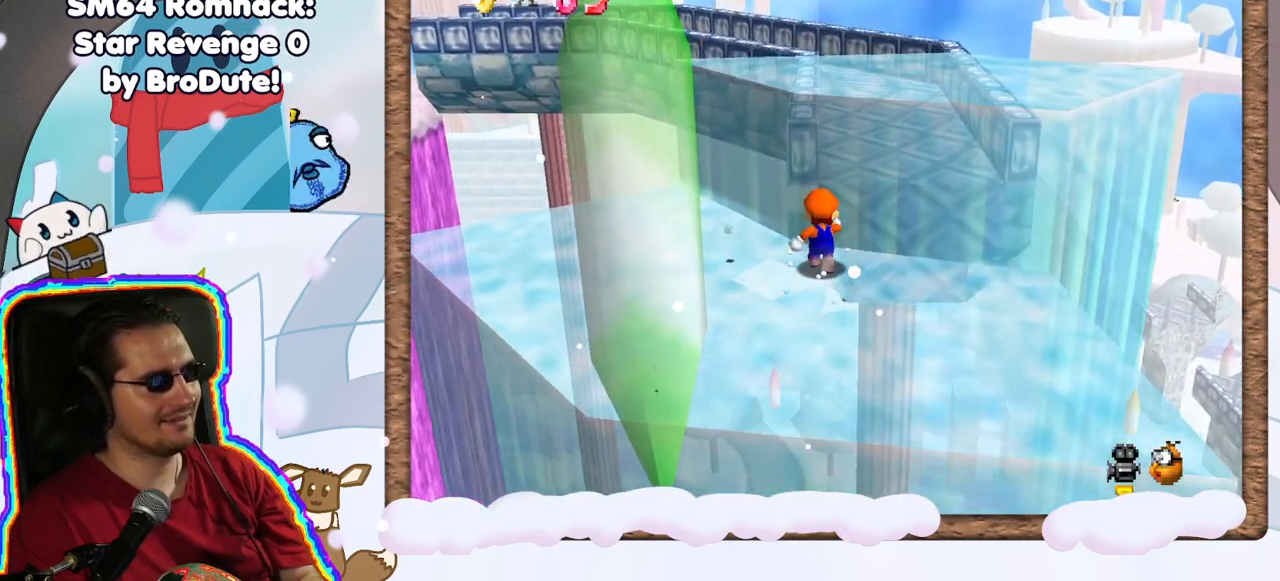
{"buttons": [], "left_stick": "up", "events": []}
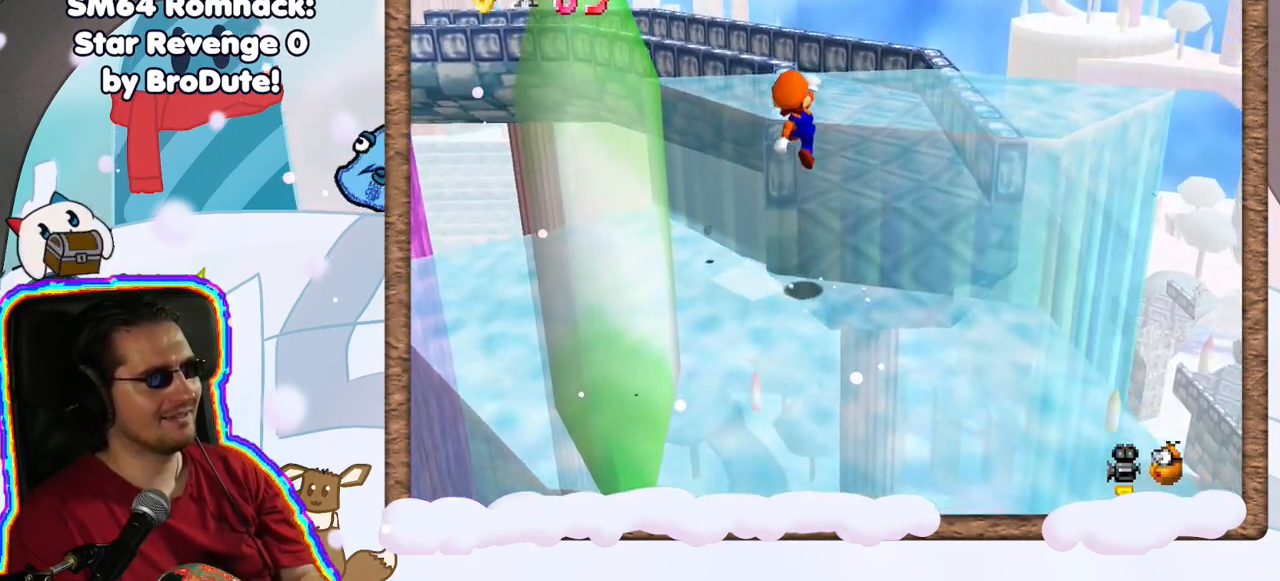
{"buttons": [], "left_stick": "up-right", "events": [[250, "left_stick", "up-right"]]}
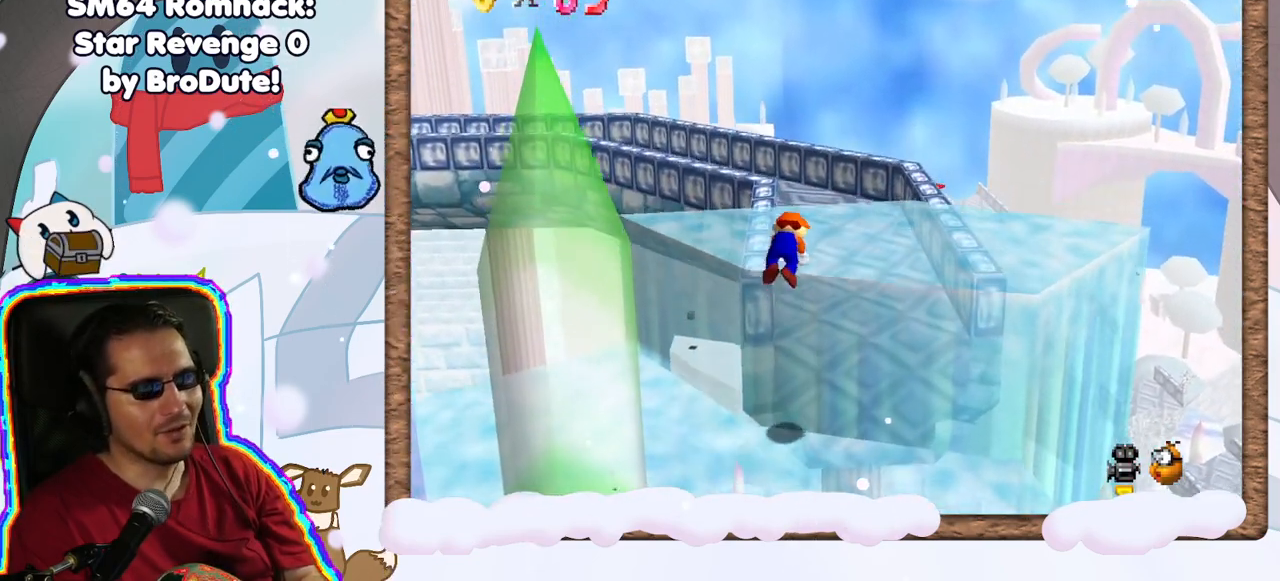
{"buttons": [], "left_stick": "up-right", "events": [[83, "C_RIGHT", "down"], [150, "C_RIGHT", "up"]]}
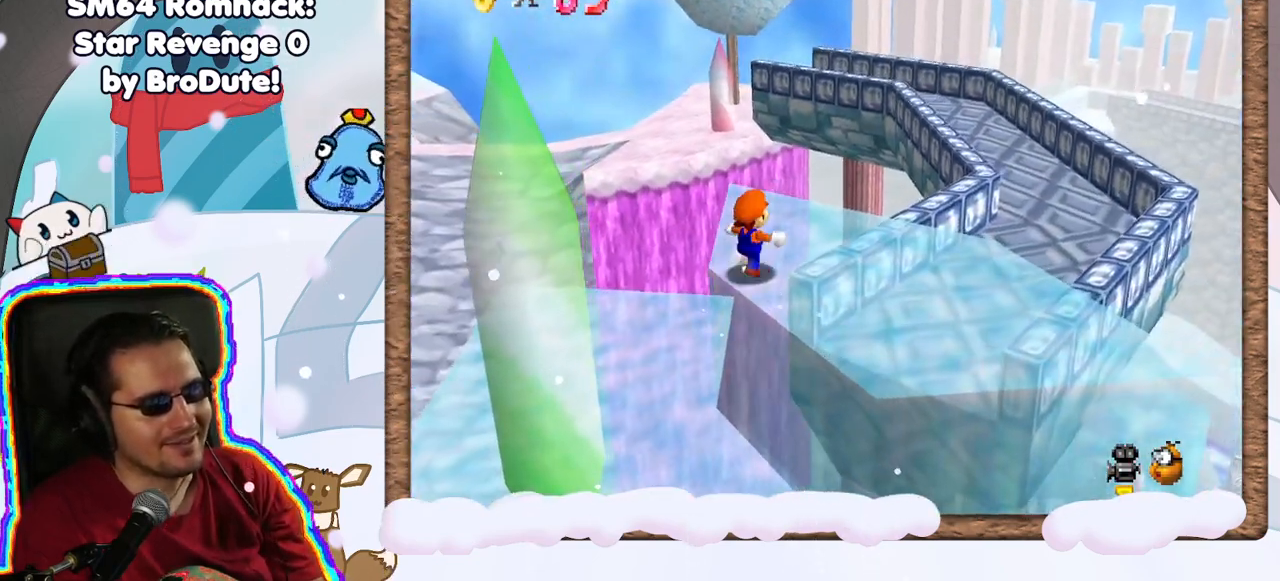
{"buttons": [], "left_stick": "up-right", "events": []}
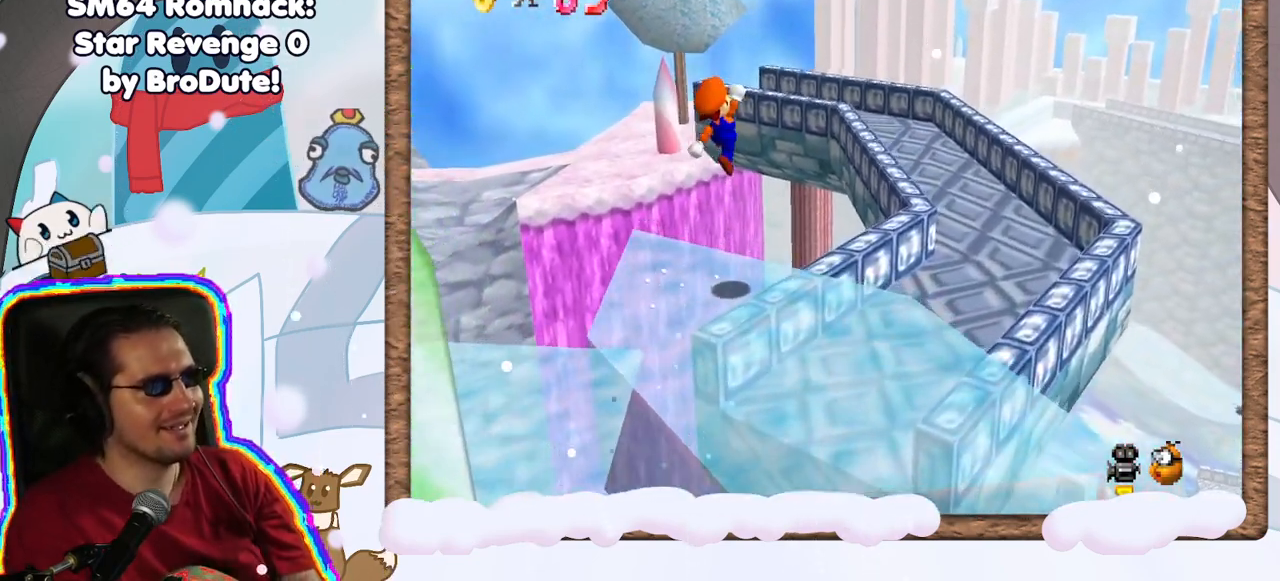
{"buttons": [], "left_stick": "up-right", "events": []}
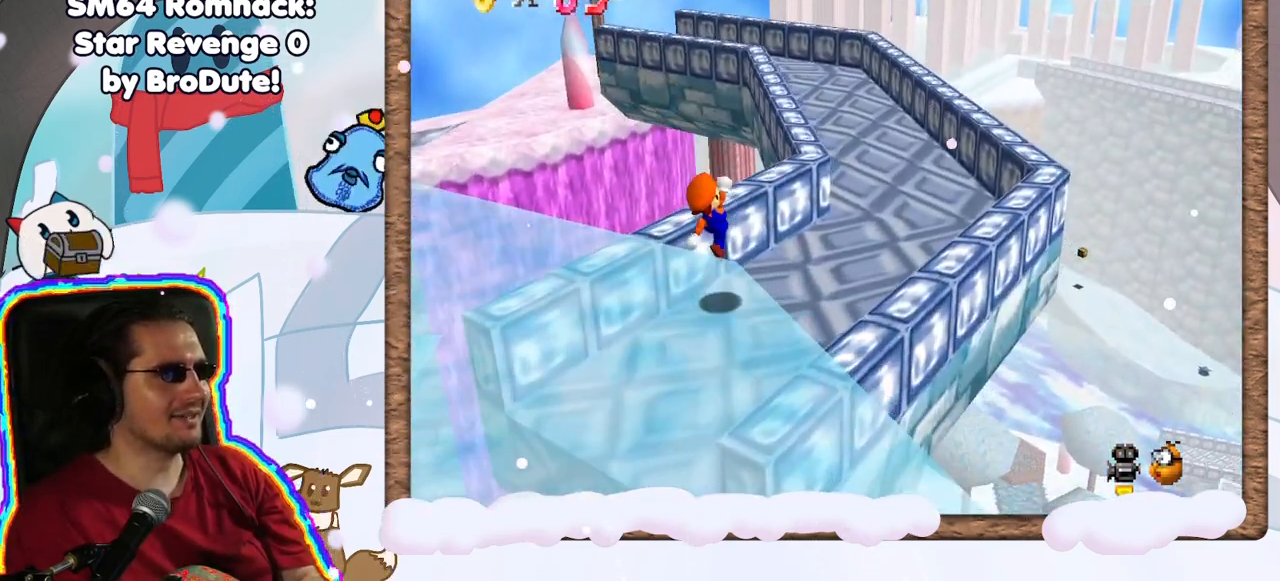
{"buttons": [], "left_stick": "right", "events": [[283, "C_RIGHT", "down"], [400, "C_RIGHT", "up"], [483, "left_stick", "right"]]}
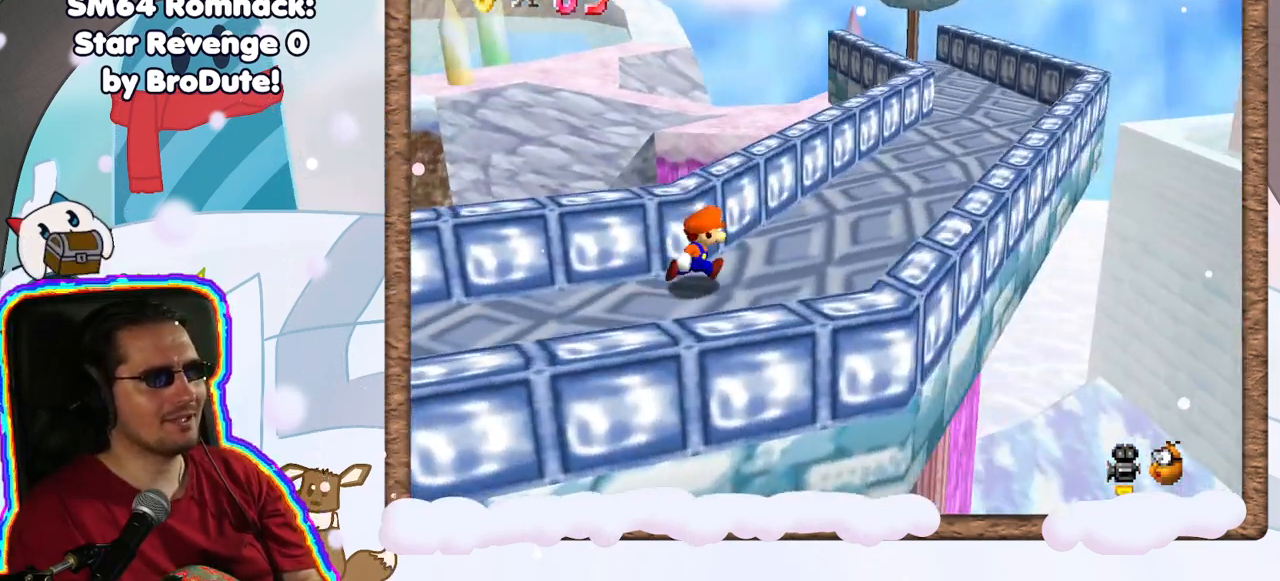
{"buttons": [], "left_stick": "up-right", "events": [[300, "left_stick", "up-right"]]}
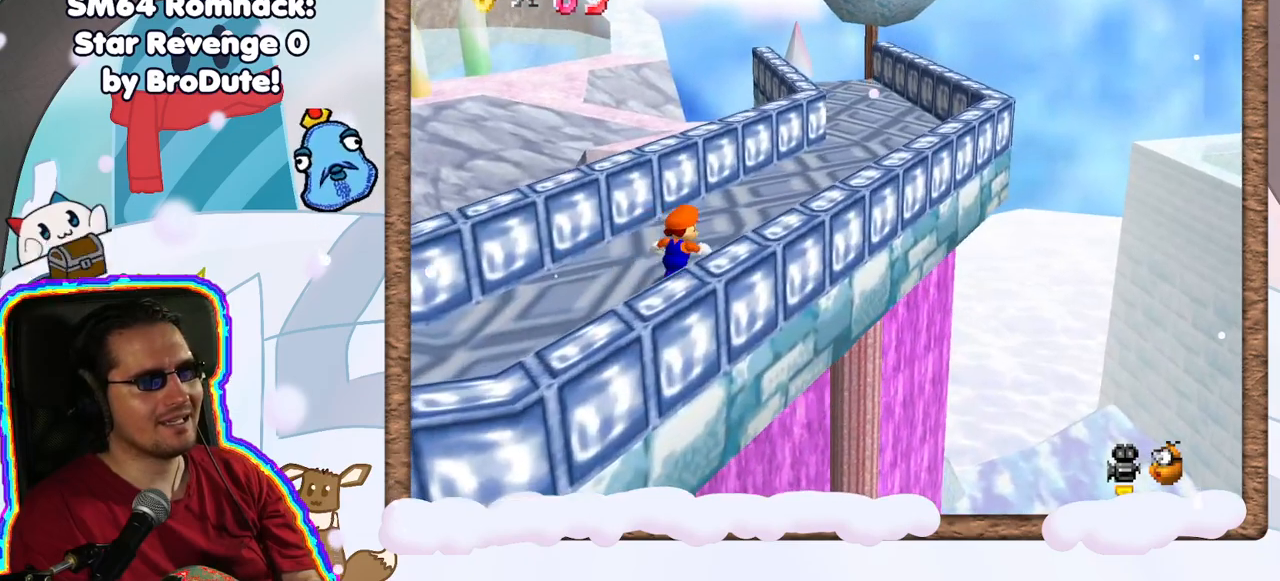
{"buttons": [], "left_stick": "right", "events": [[150, "C_RIGHT", "down"], [267, "C_RIGHT", "up"], [500, "left_stick", "right"]]}
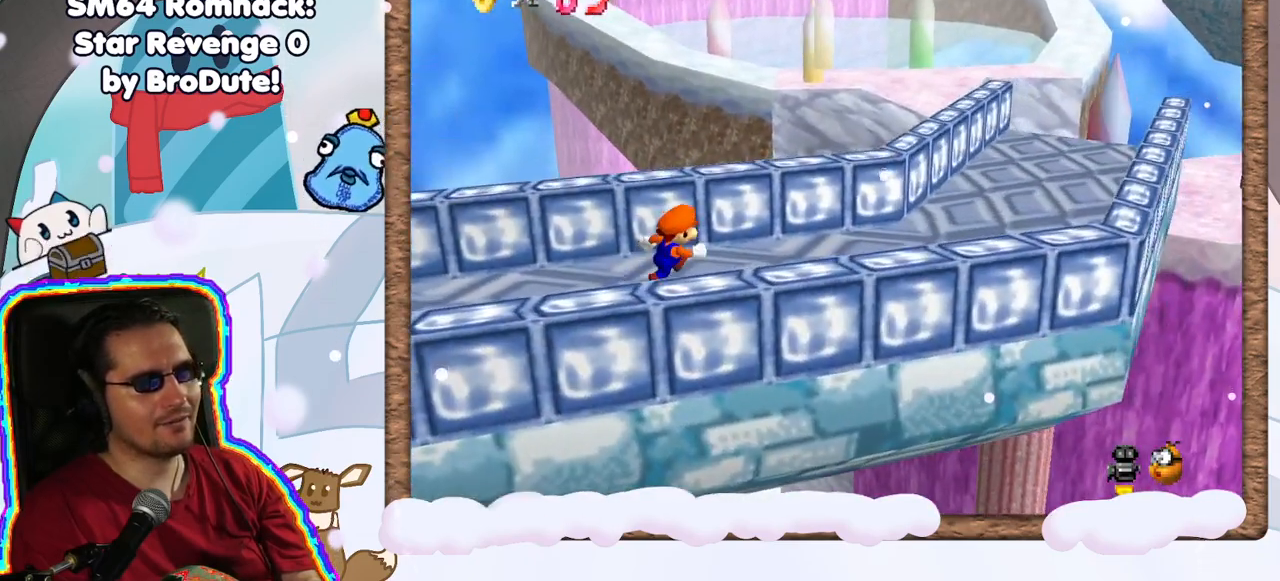
{"buttons": [], "left_stick": "right", "events": []}
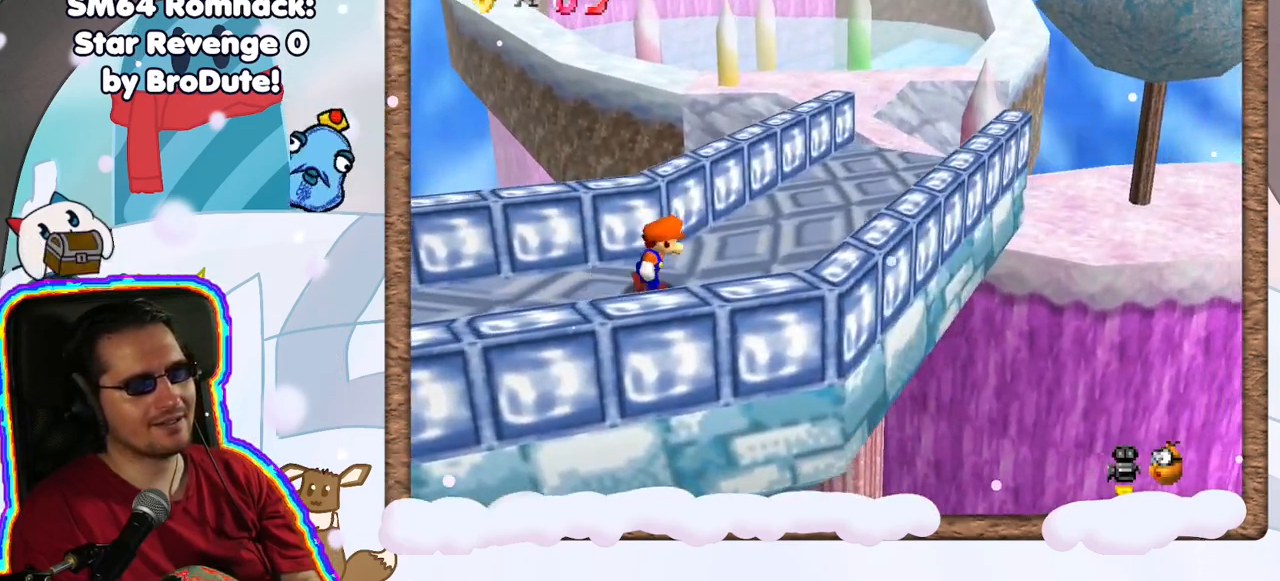
{"buttons": [], "left_stick": "up-right", "events": [[100, "left_stick", "up-right"]]}